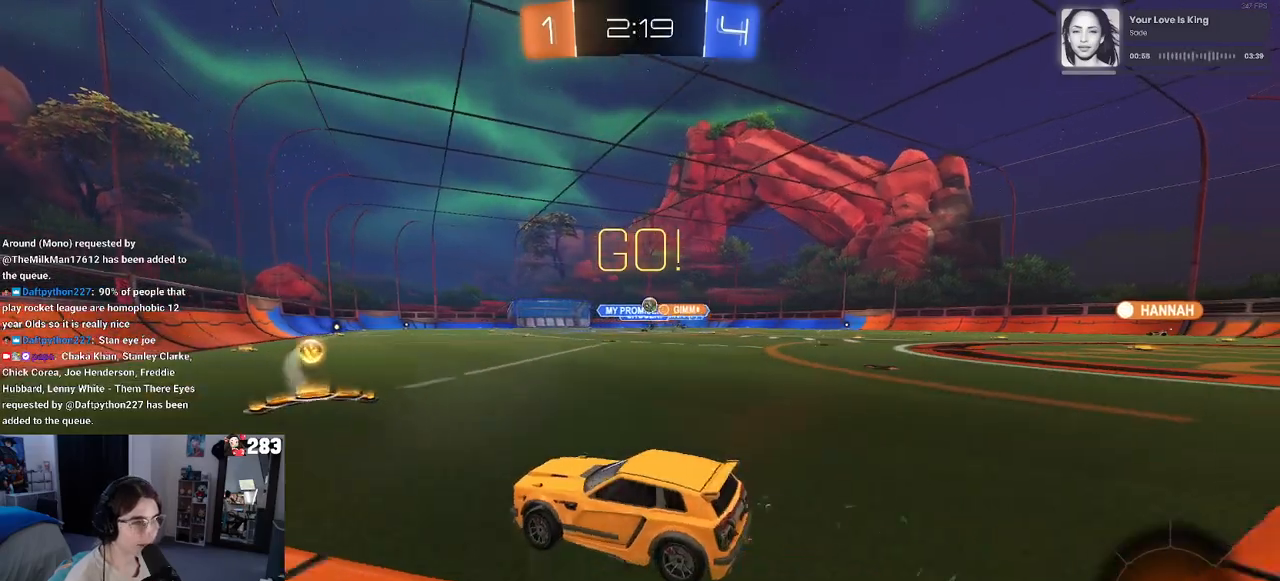
Gameplay with a controller (PlayStation layout); each line is a JSON object with the inputs held at the frame after it. "events" lists button and stick changes between this image and that frame as [ms after this image, input, new state], when the widget could be followed in between.
{"buttons": ["R1", "R2"], "left_stick": "right", "right_stick": "center", "events": [[200, "left_stick", "center"], [317, "left_stick", "right"], [400, "R1", "down"]]}
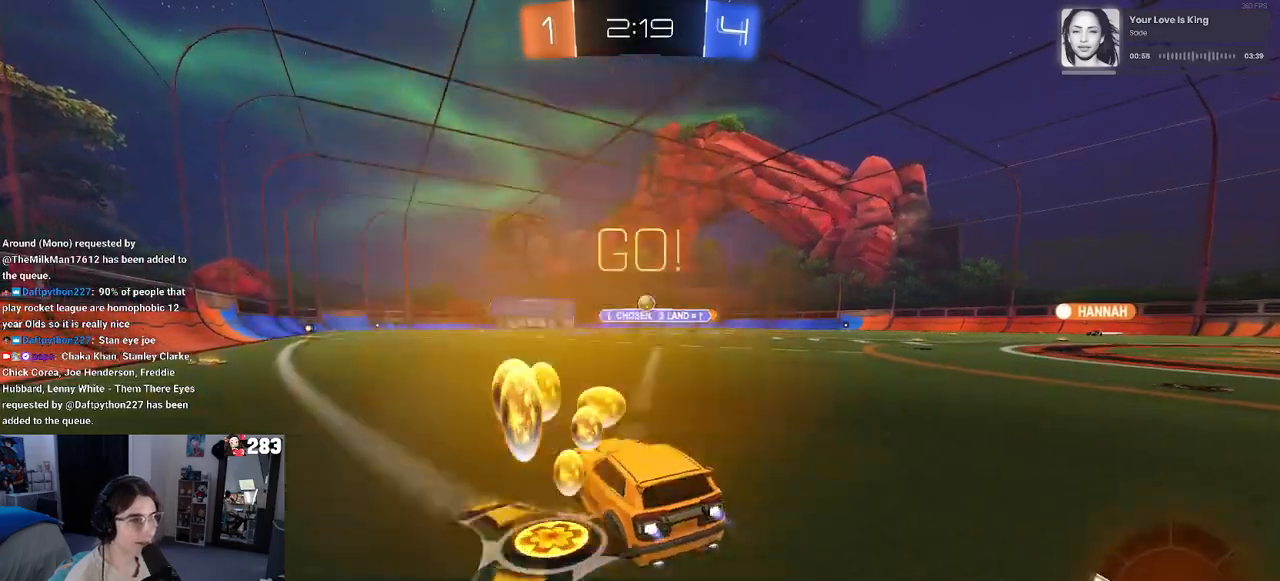
{"buttons": ["R2"], "left_stick": "center", "right_stick": "center", "events": [[250, "left_stick", "center"], [417, "R1", "up"]]}
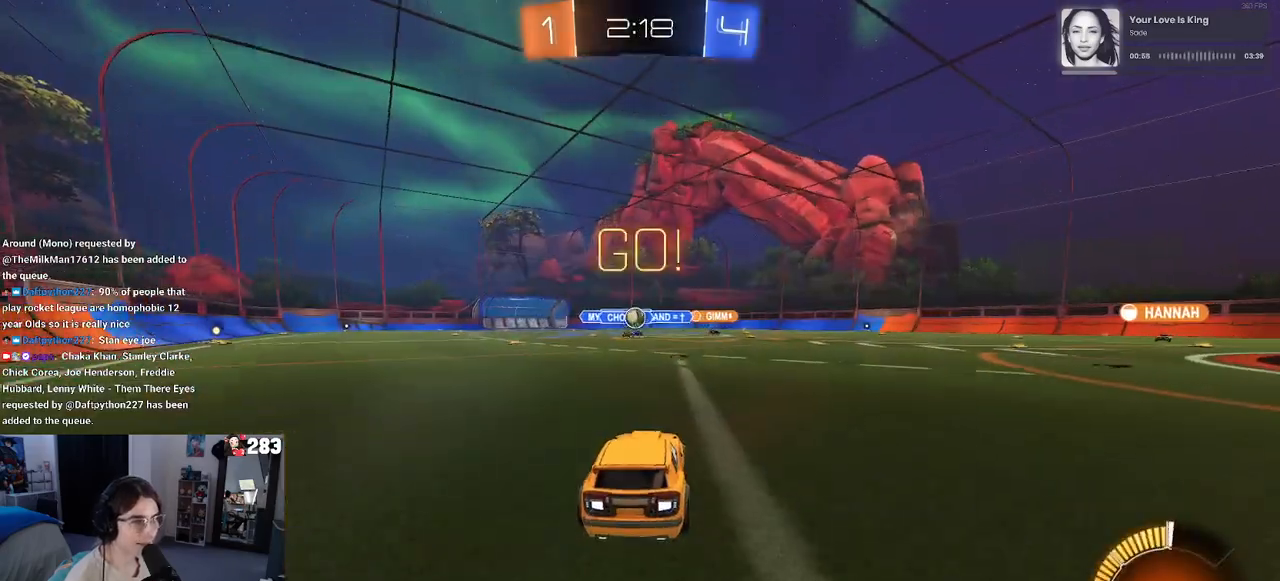
{"buttons": ["R1", "R2"], "left_stick": "down-right", "right_stick": "center", "events": [[350, "R1", "down"], [450, "left_stick", "down-right"]]}
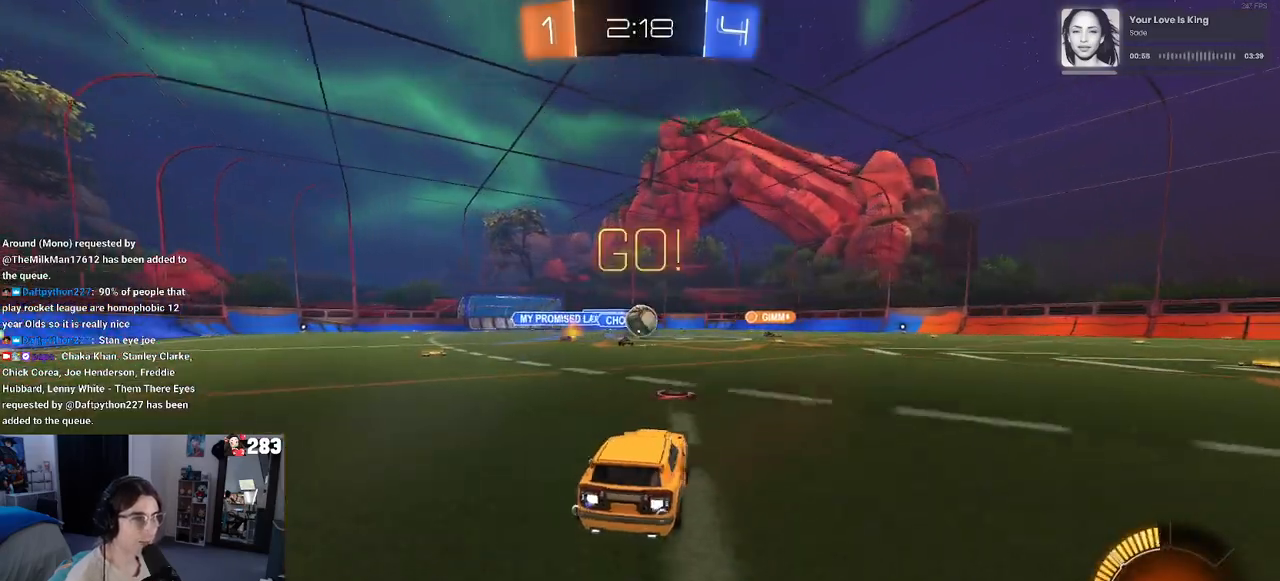
{"buttons": ["R1", "R2"], "left_stick": "center", "right_stick": "center", "events": [[67, "left_stick", "center"], [133, "left_stick", "down"], [150, "CROSS", "down"], [233, "left_stick", "down-right"], [417, "CROSS", "up"], [417, "left_stick", "center"]]}
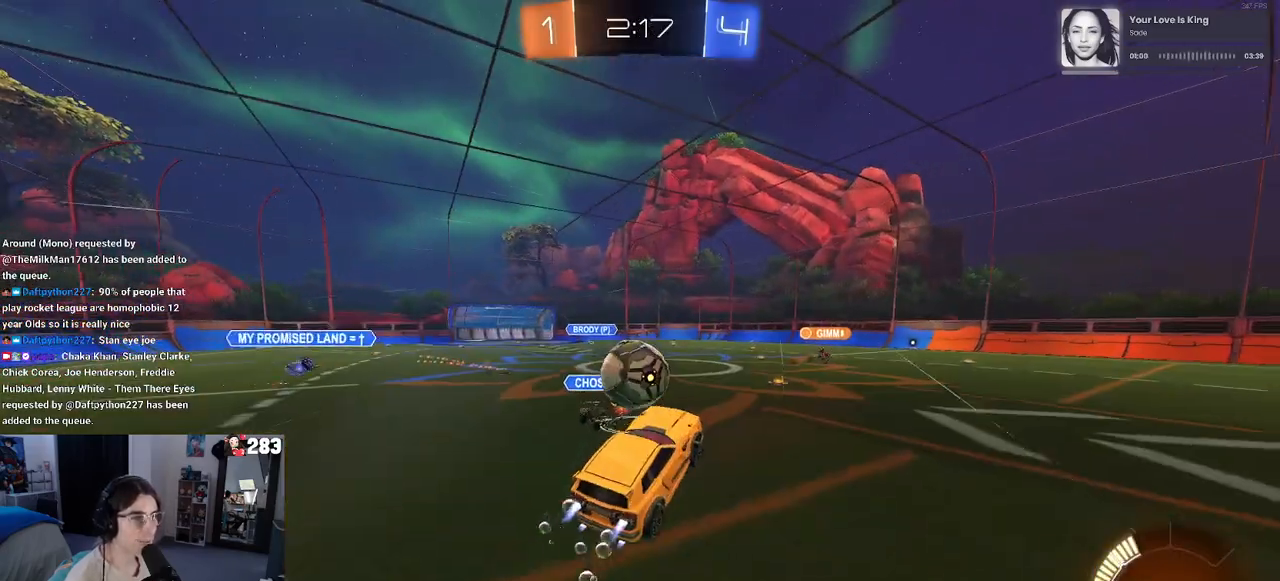
{"buttons": ["SQUARE", "R2"], "left_stick": "down", "right_stick": "center", "events": [[33, "left_stick", "up-left"], [83, "CROSS", "down"], [217, "CROSS", "up"], [217, "SQUARE", "down"], [217, "left_stick", "down"], [317, "R1", "up"]]}
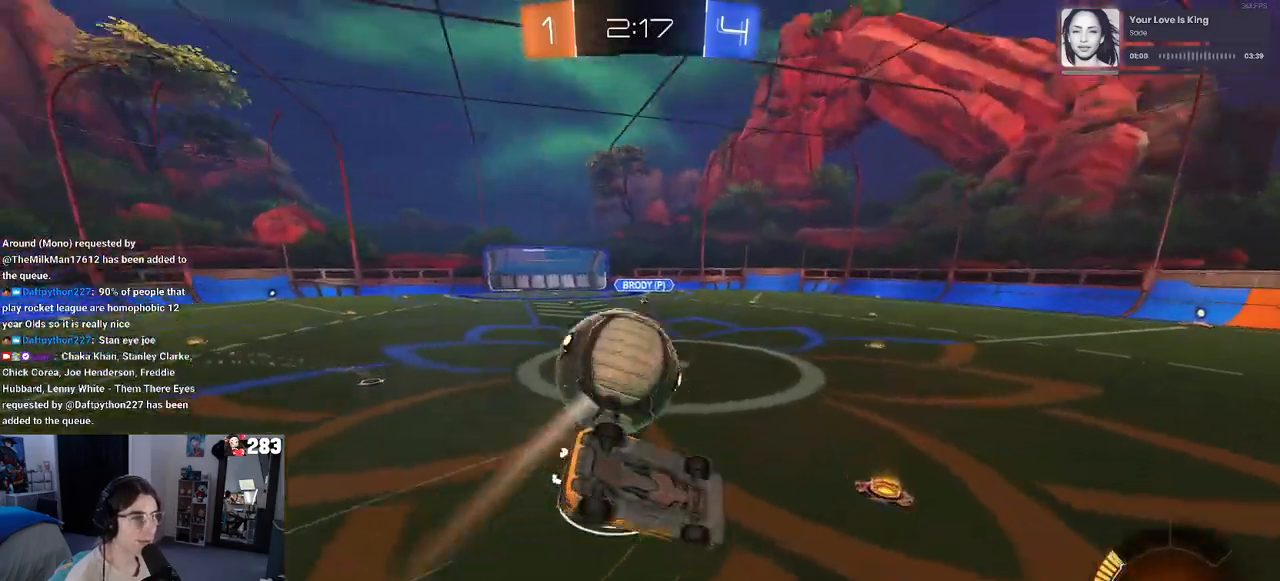
{"buttons": ["SQUARE", "R2"], "left_stick": "down-left", "right_stick": "center", "events": [[167, "left_stick", "down-left"]]}
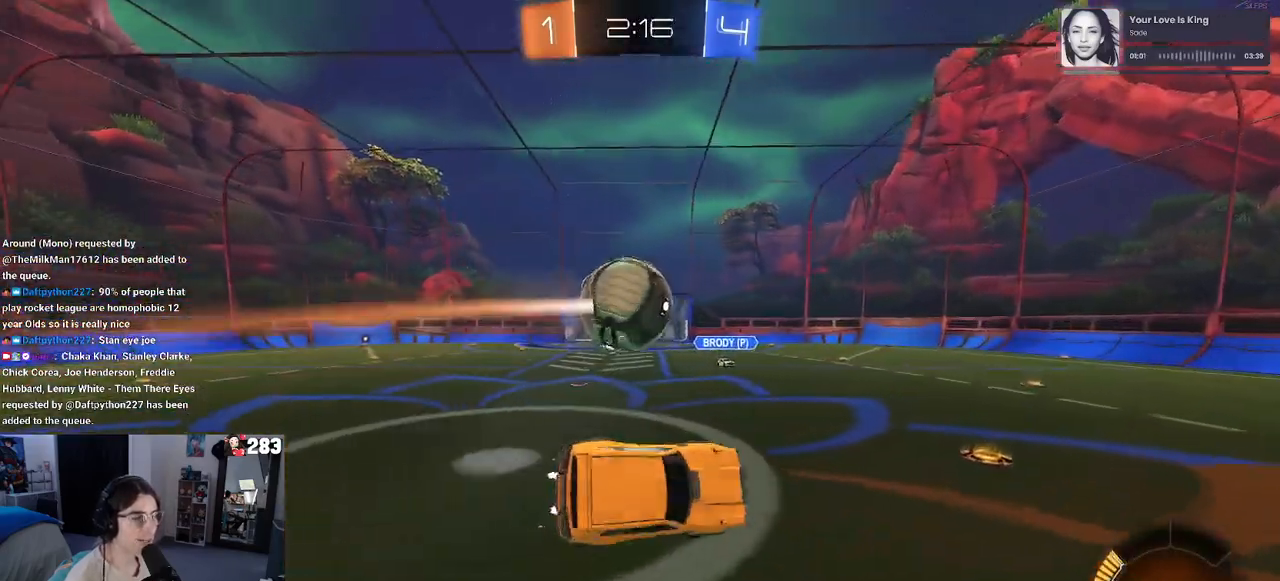
{"buttons": ["R2"], "left_stick": "left", "right_stick": "center", "events": [[67, "SQUARE", "up"], [133, "left_stick", "down"], [300, "left_stick", "center"], [500, "left_stick", "left"]]}
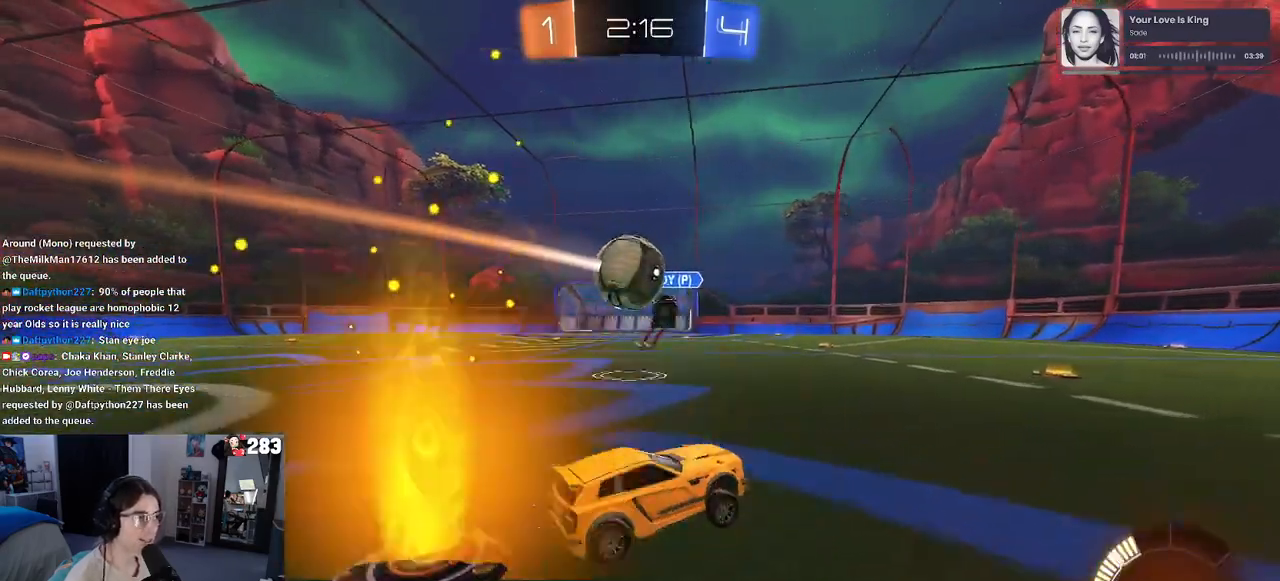
{"buttons": ["R2"], "left_stick": "right", "right_stick": "center", "events": [[217, "left_stick", "center"], [300, "left_stick", "right"]]}
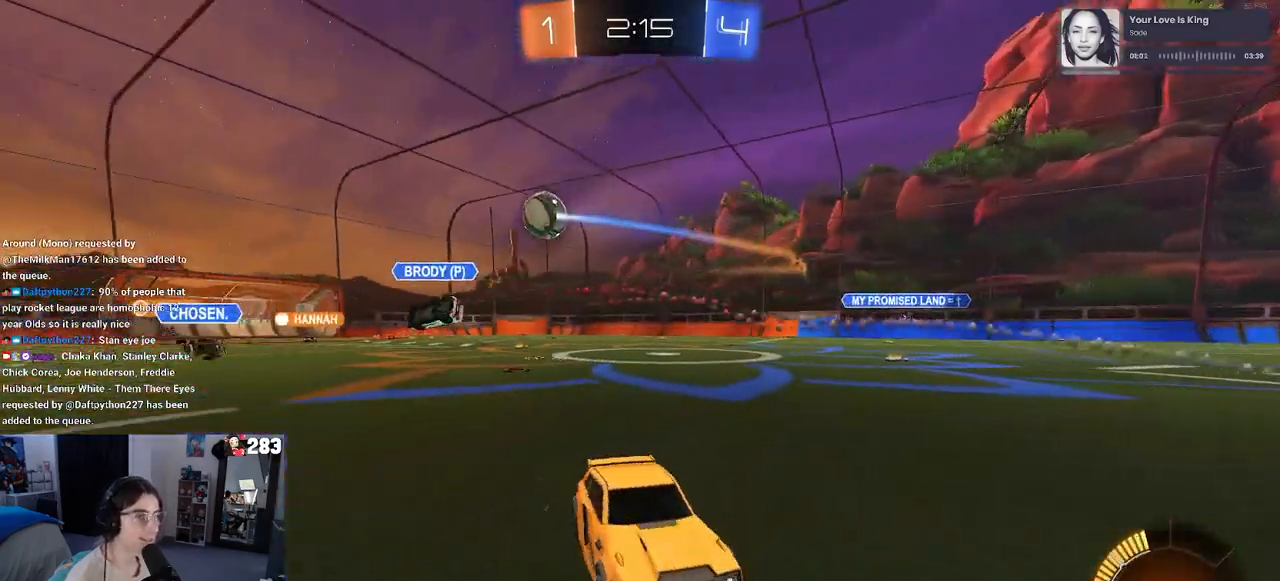
{"buttons": ["R2"], "left_stick": "right", "right_stick": "center", "events": []}
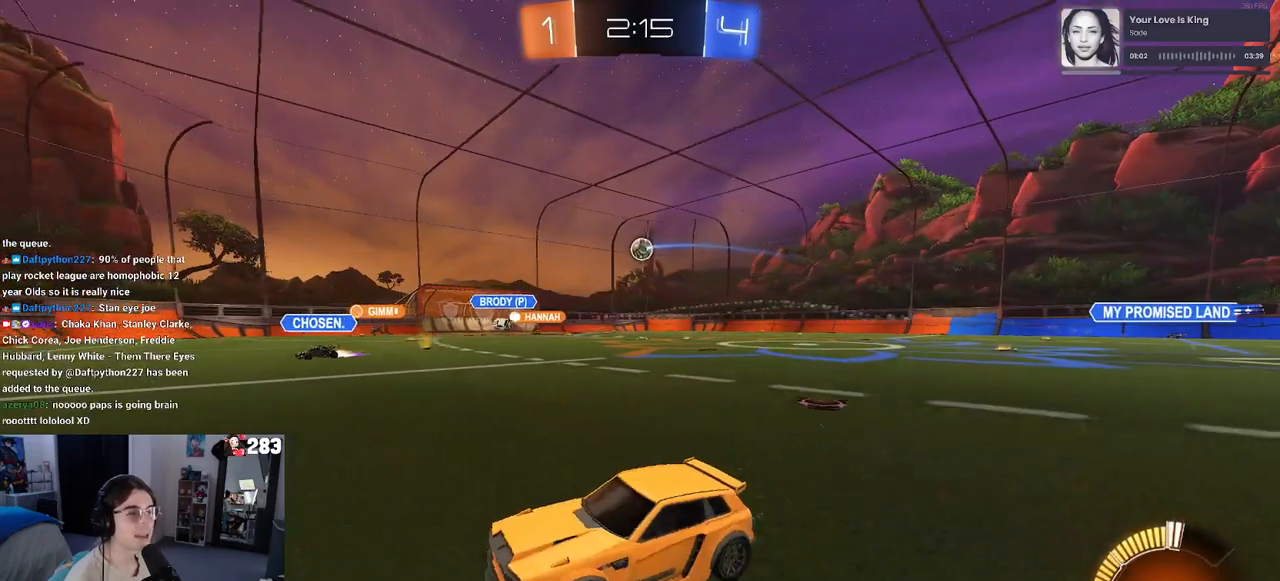
{"buttons": ["R1", "R2"], "left_stick": "right", "right_stick": "center", "events": [[17, "R1", "down"]]}
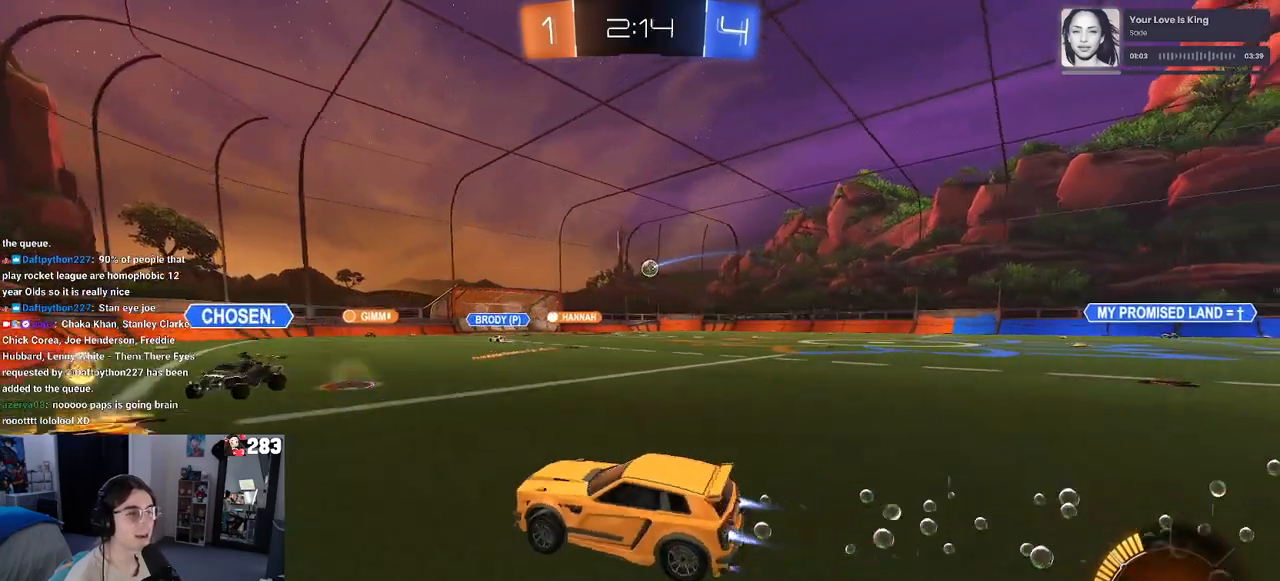
{"buttons": ["R2"], "left_stick": "right", "right_stick": "center", "events": [[67, "R1", "up"]]}
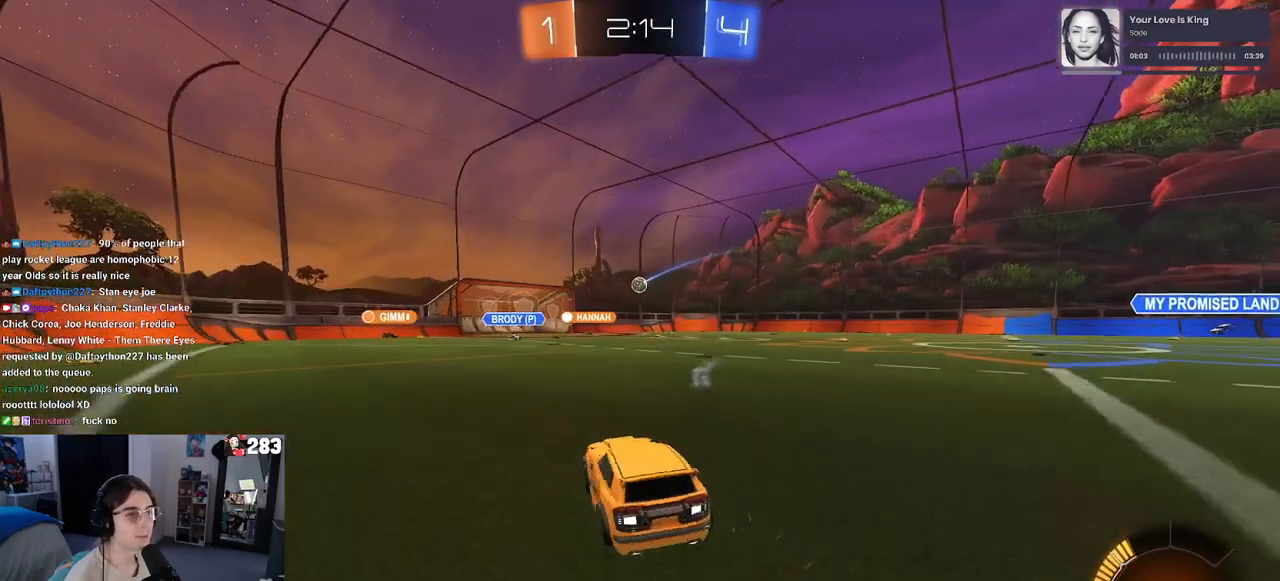
{"buttons": ["SQUARE", "R2"], "left_stick": "down-left", "right_stick": "center", "events": [[183, "CROSS", "down"], [250, "left_stick", "up-left"], [283, "CROSS", "up"], [317, "CROSS", "down"], [383, "SQUARE", "down"], [400, "left_stick", "down-left"], [417, "CROSS", "up"]]}
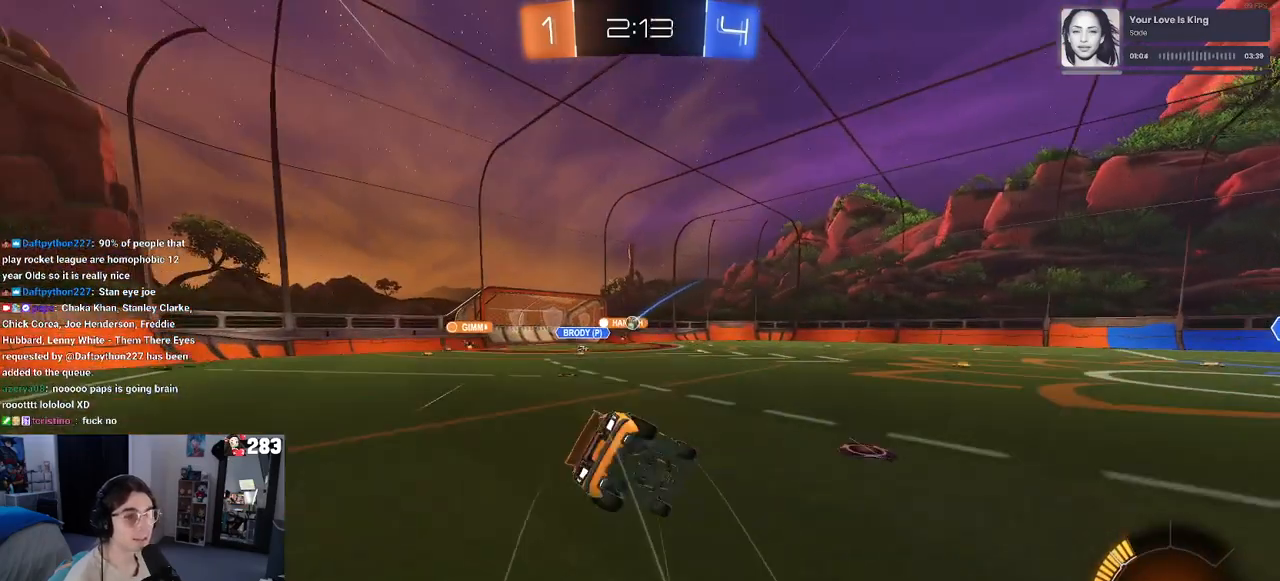
{"buttons": ["SQUARE", "R2"], "left_stick": "down-left", "right_stick": "center", "events": []}
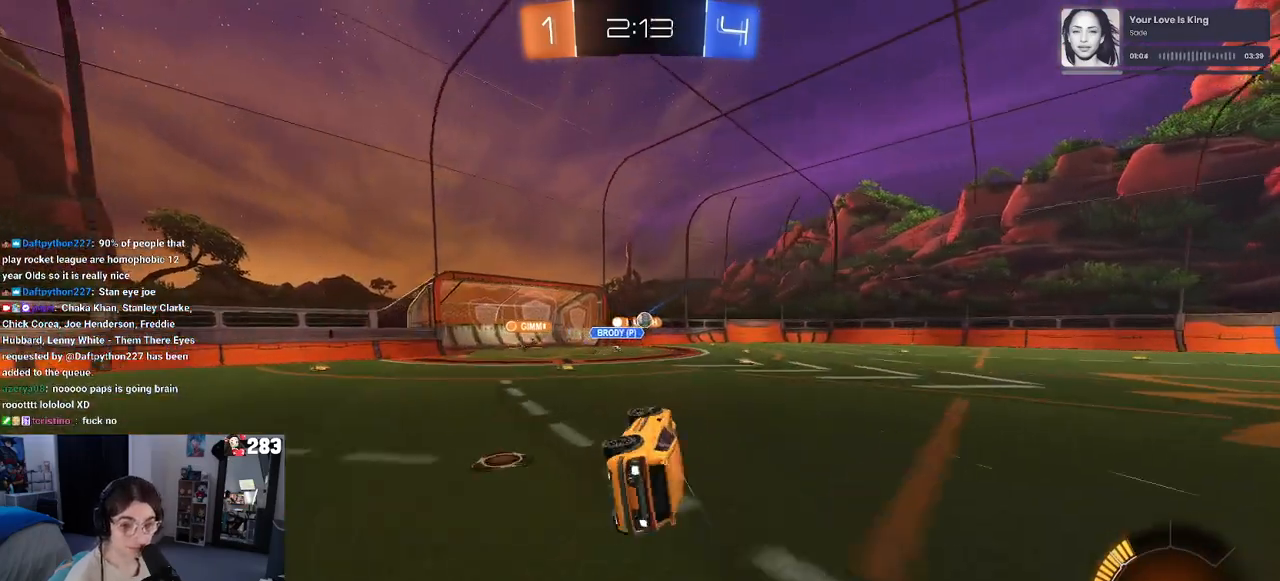
{"buttons": ["R2"], "left_stick": "left", "right_stick": "center", "events": [[100, "SQUARE", "up"], [133, "left_stick", "center"], [300, "left_stick", "left"]]}
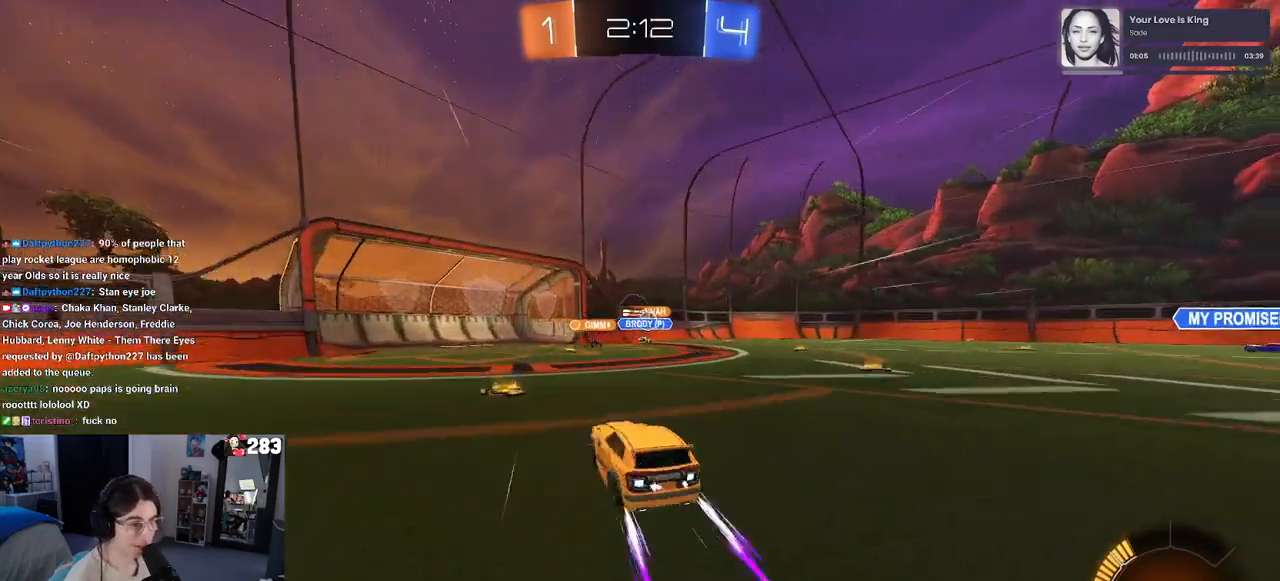
{"buttons": ["R2"], "left_stick": "down-right", "right_stick": "center", "events": [[183, "left_stick", "down-left"], [417, "left_stick", "down-right"]]}
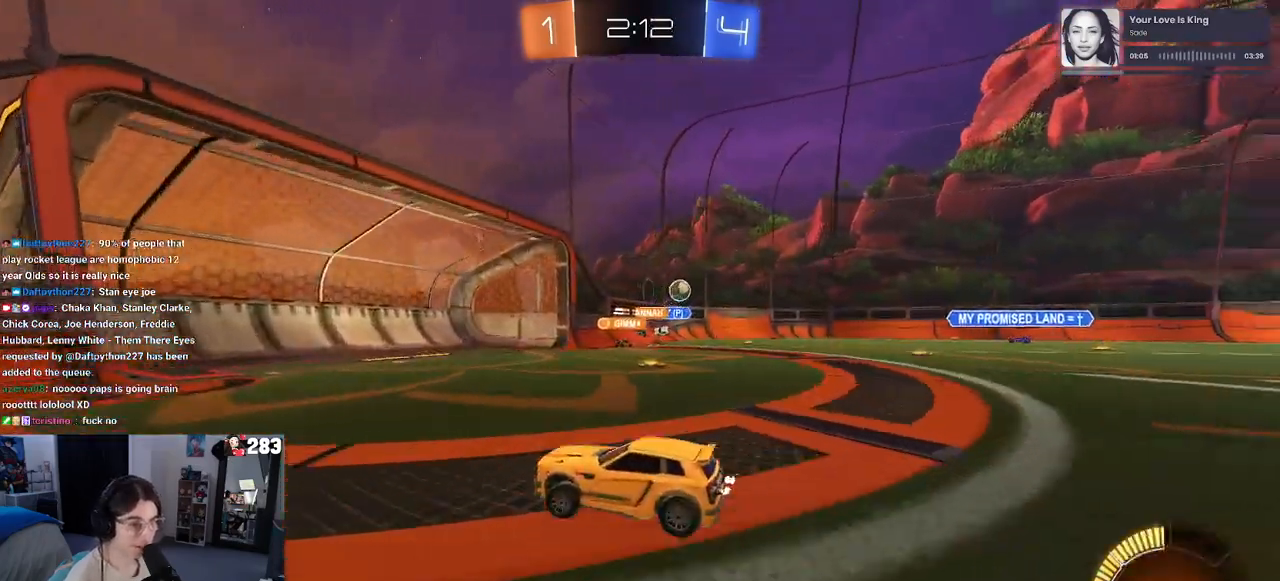
{"buttons": ["R2"], "left_stick": "center", "right_stick": "center", "events": [[50, "SQUARE", "down"], [183, "left_stick", "right"], [200, "SQUARE", "up"], [367, "left_stick", "center"]]}
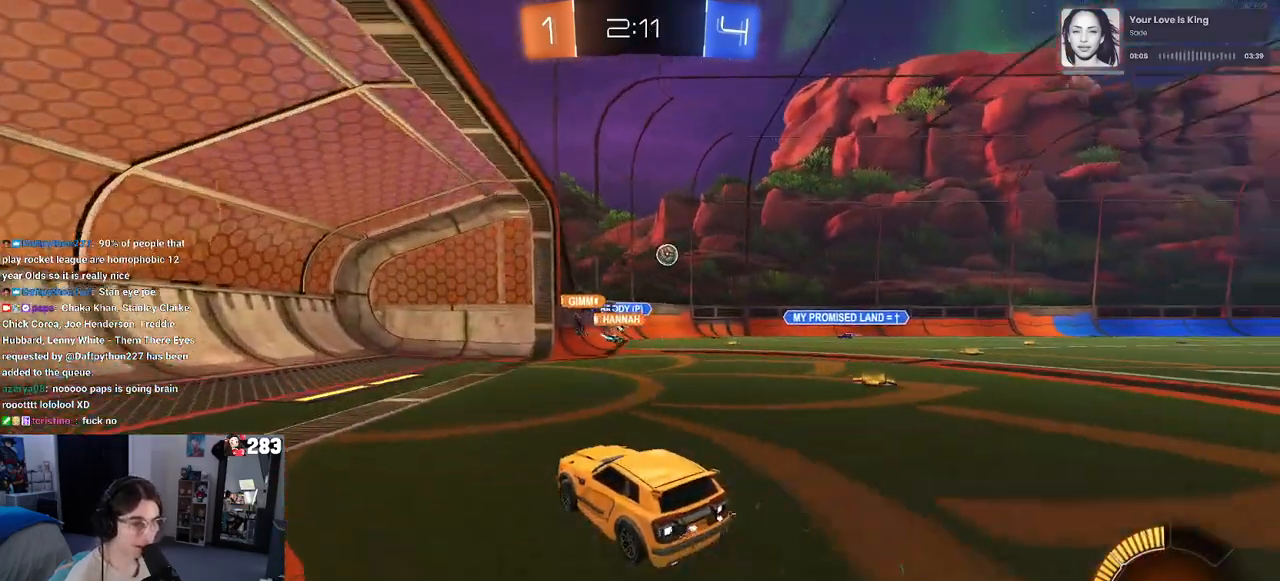
{"buttons": ["L2"], "left_stick": "right", "right_stick": "center", "events": [[67, "left_stick", "right"], [100, "SQUARE", "down"], [183, "L2", "down"], [200, "SQUARE", "up"], [233, "R2", "up"]]}
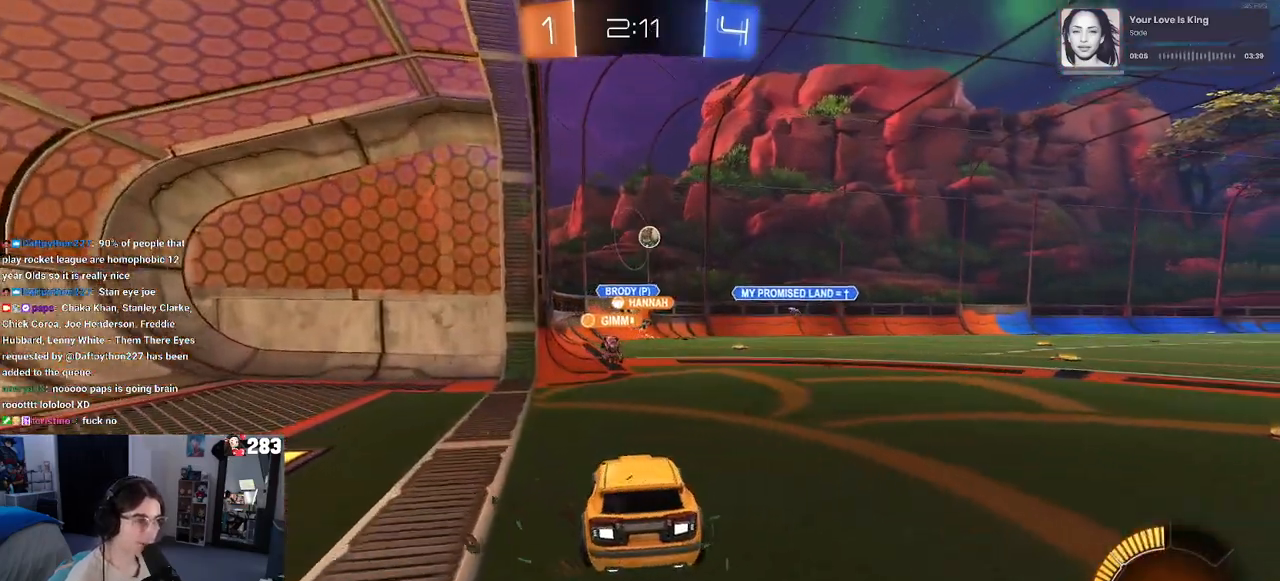
{"buttons": ["R2"], "left_stick": "center", "right_stick": "center", "events": [[33, "R2", "down"], [83, "L2", "up"], [233, "left_stick", "center"]]}
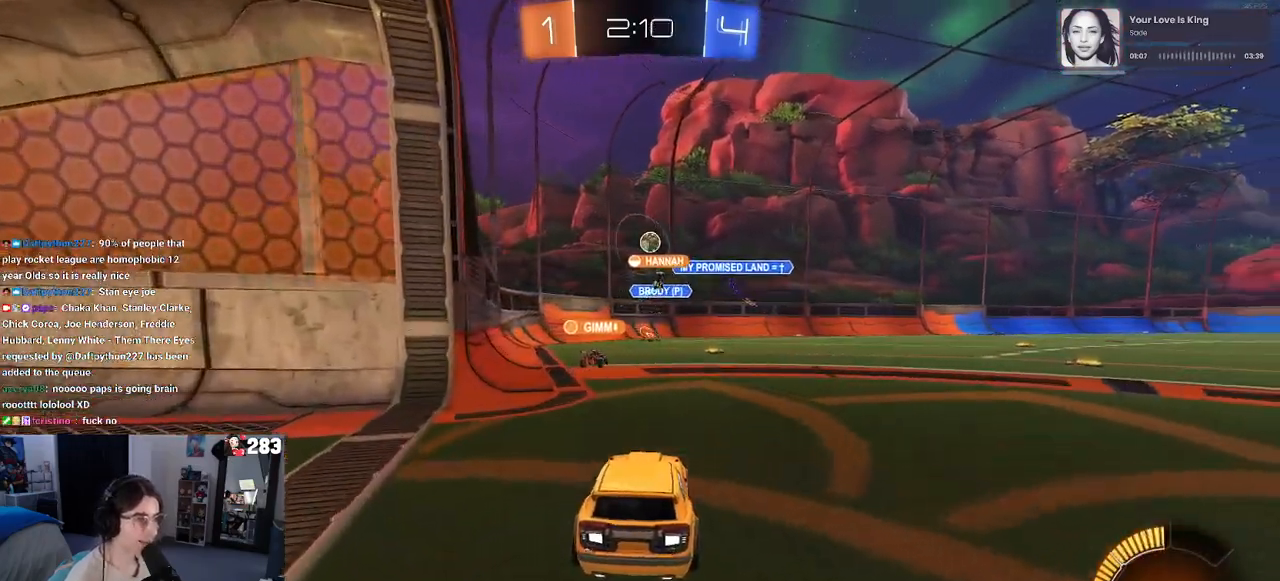
{"buttons": ["R2"], "left_stick": "left", "right_stick": "center", "events": [[383, "left_stick", "left"]]}
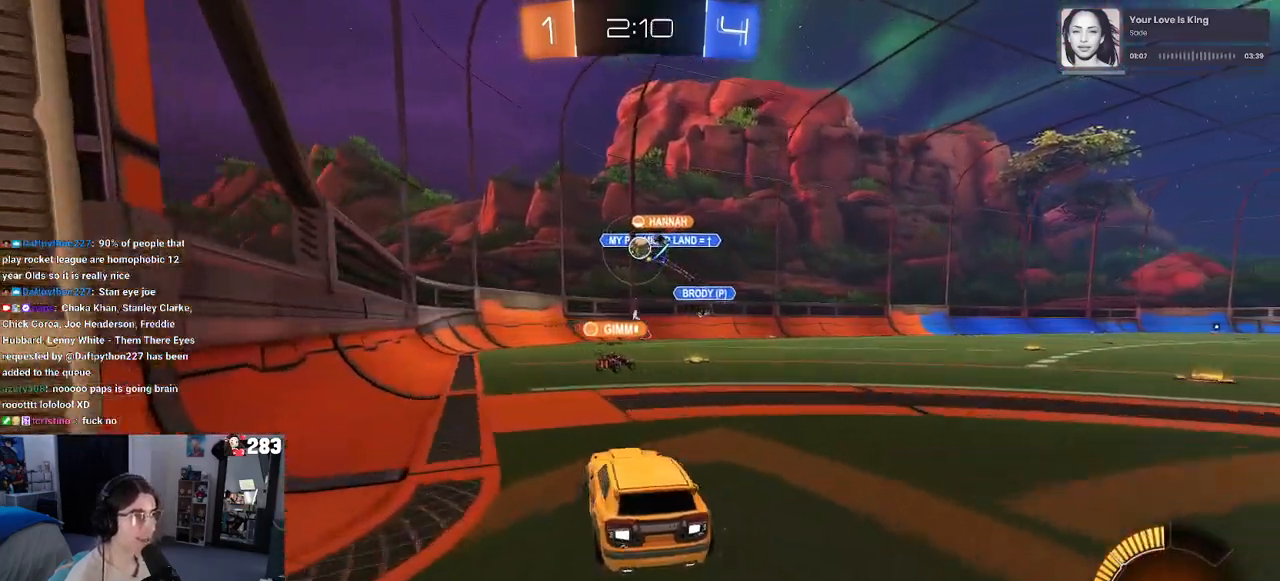
{"buttons": ["R2"], "left_stick": "right", "right_stick": "center", "events": [[250, "left_stick", "center"], [300, "left_stick", "right"]]}
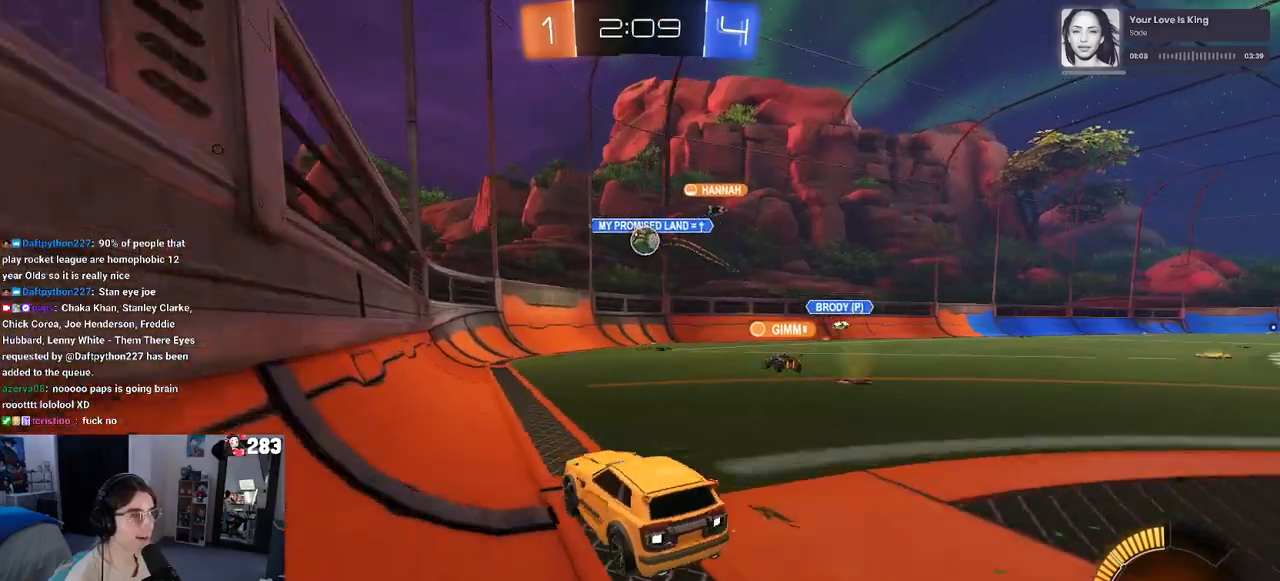
{"buttons": ["L2"], "left_stick": "center", "right_stick": "center", "events": [[33, "left_stick", "center"], [100, "R1", "down"], [217, "left_stick", "right"], [283, "R1", "up"], [350, "left_stick", "center"], [417, "L2", "down"], [450, "R2", "up"]]}
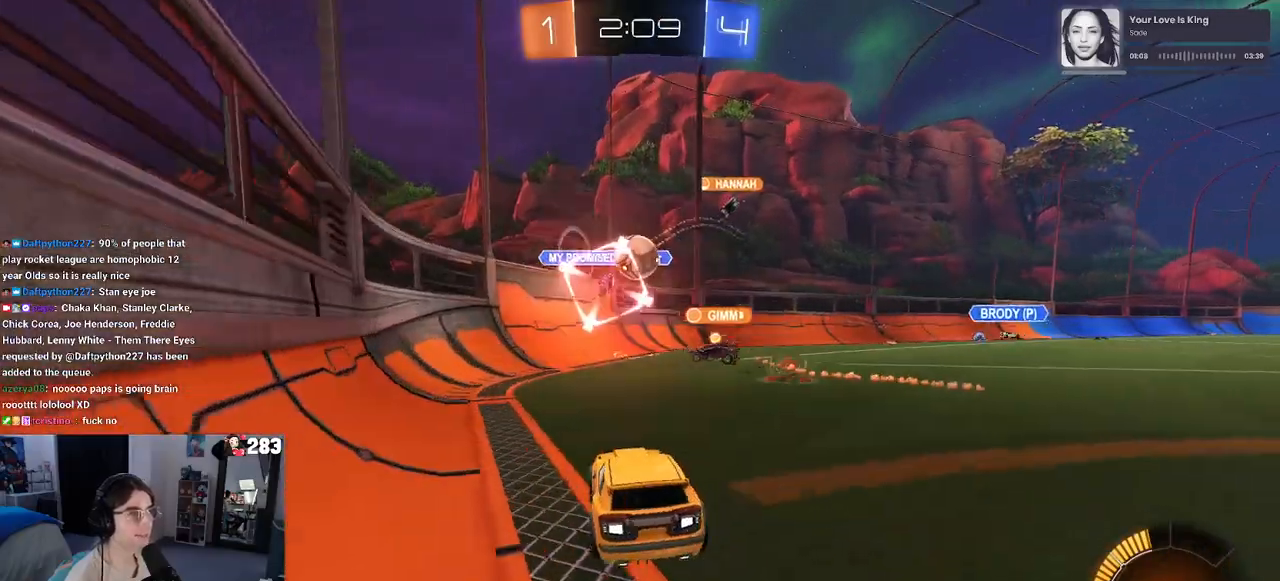
{"buttons": ["R2"], "left_stick": "right", "right_stick": "center", "events": [[50, "left_stick", "down-right"], [167, "R2", "down"], [217, "L2", "up"], [367, "left_stick", "right"]]}
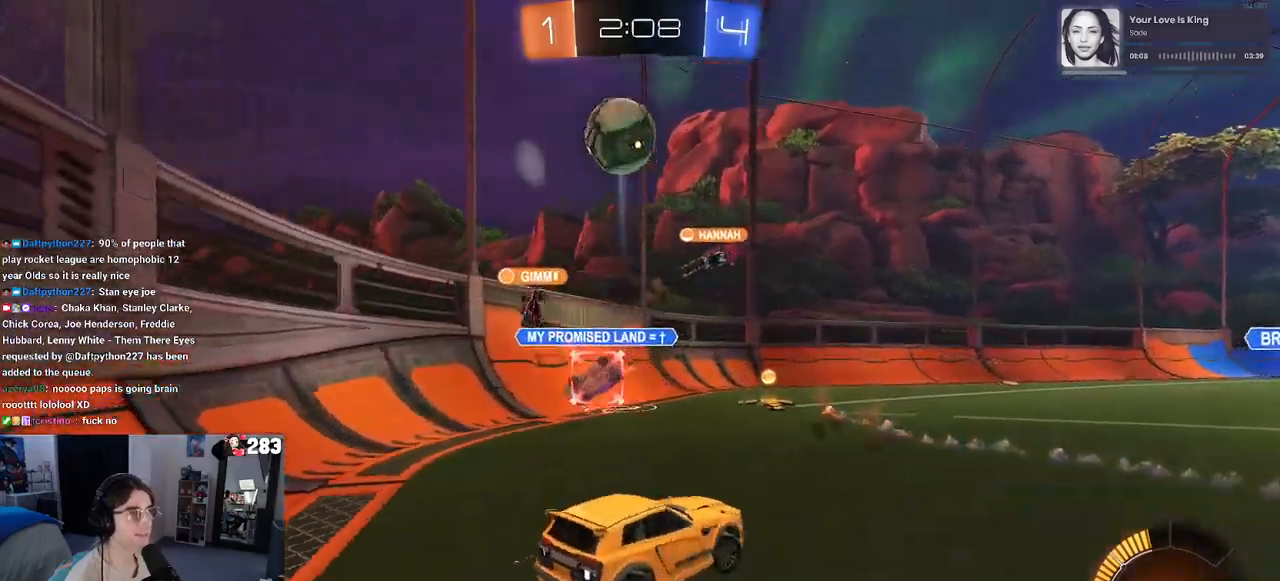
{"buttons": ["R2"], "left_stick": "right", "right_stick": "center", "events": []}
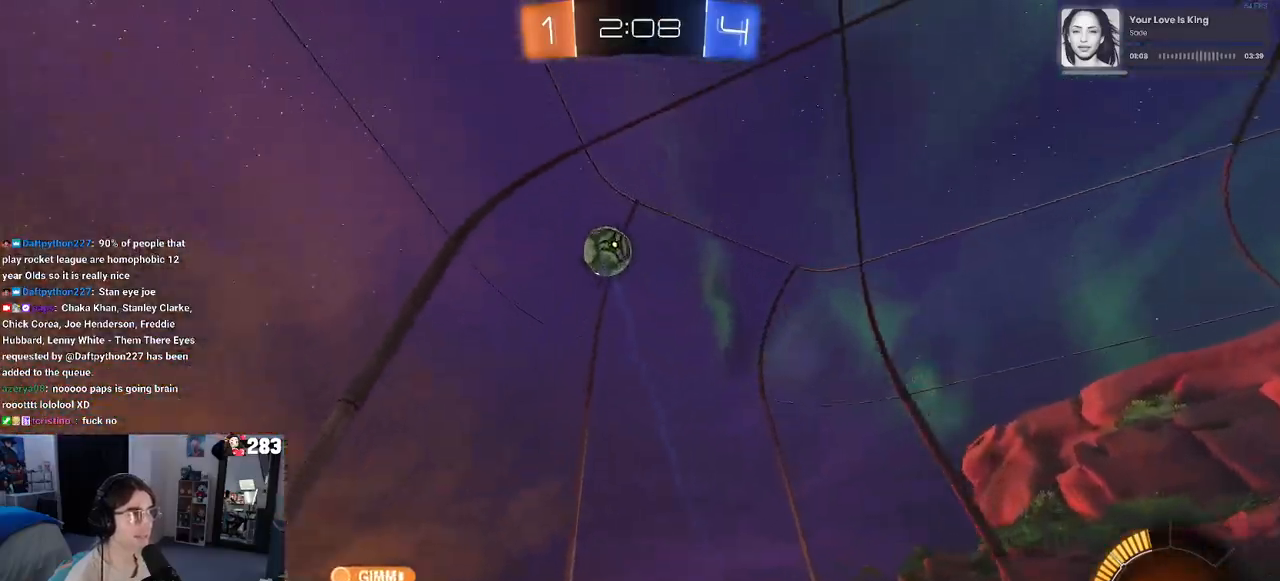
{"buttons": [], "left_stick": "right", "right_stick": "center", "events": [[233, "SQUARE", "down"], [367, "SQUARE", "up"], [500, "R2", "up"]]}
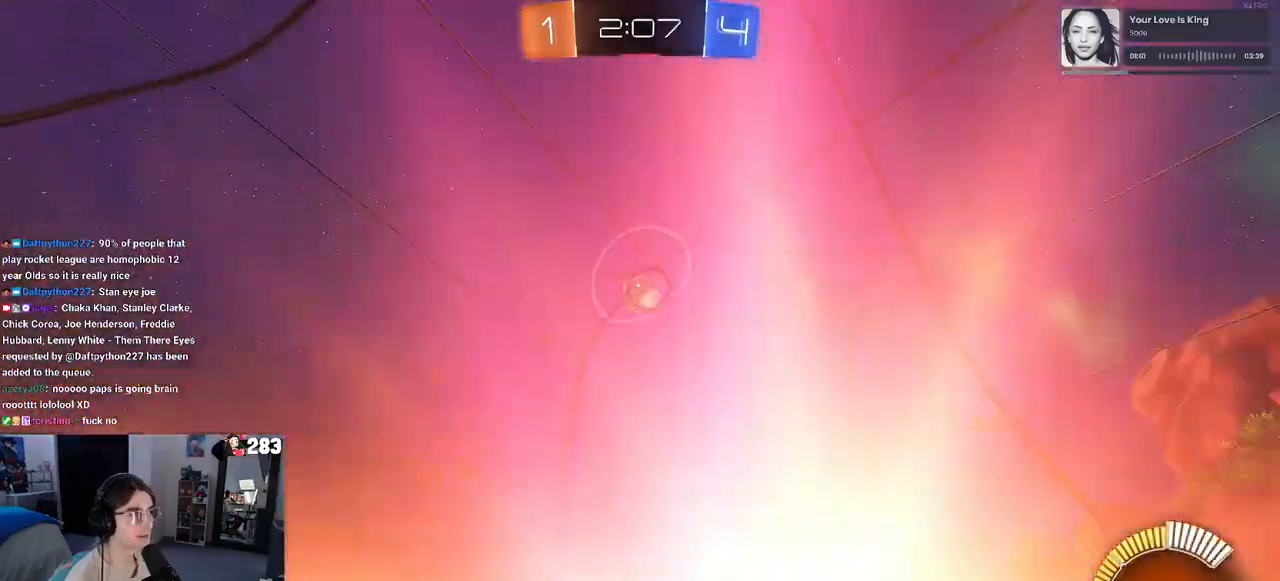
{"buttons": ["L2", "R2"], "left_stick": "center", "right_stick": "center", "events": [[33, "L2", "down"], [417, "R2", "down"], [467, "left_stick", "center"]]}
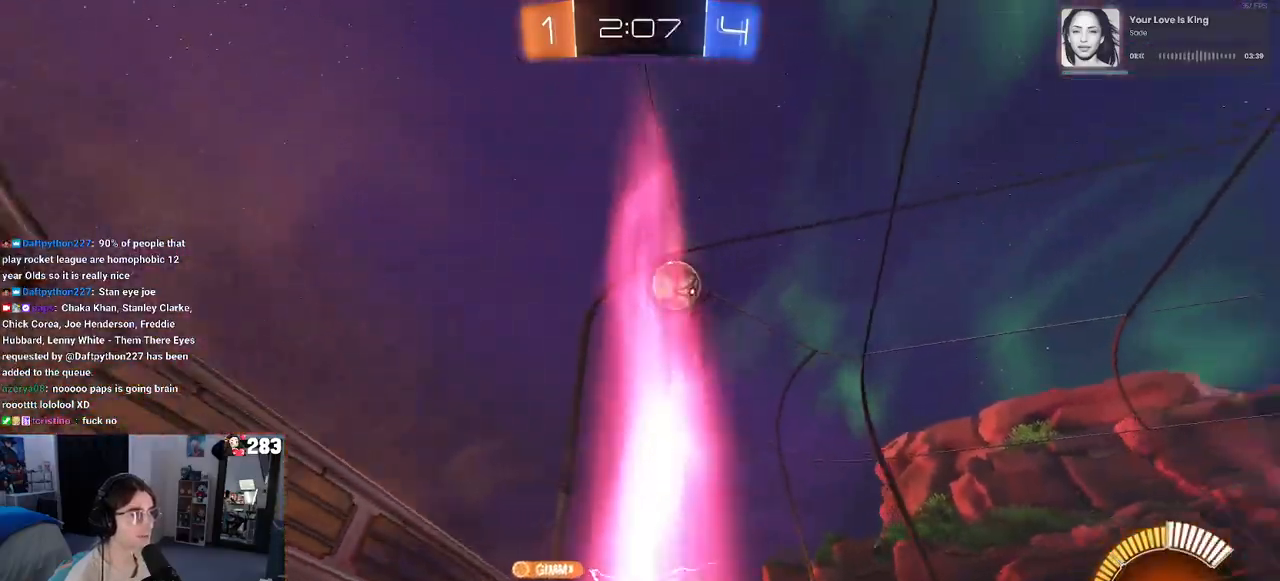
{"buttons": ["R2"], "left_stick": "left", "right_stick": "center", "events": [[33, "L2", "up"], [33, "left_stick", "left"], [267, "SQUARE", "down"], [450, "SQUARE", "up"]]}
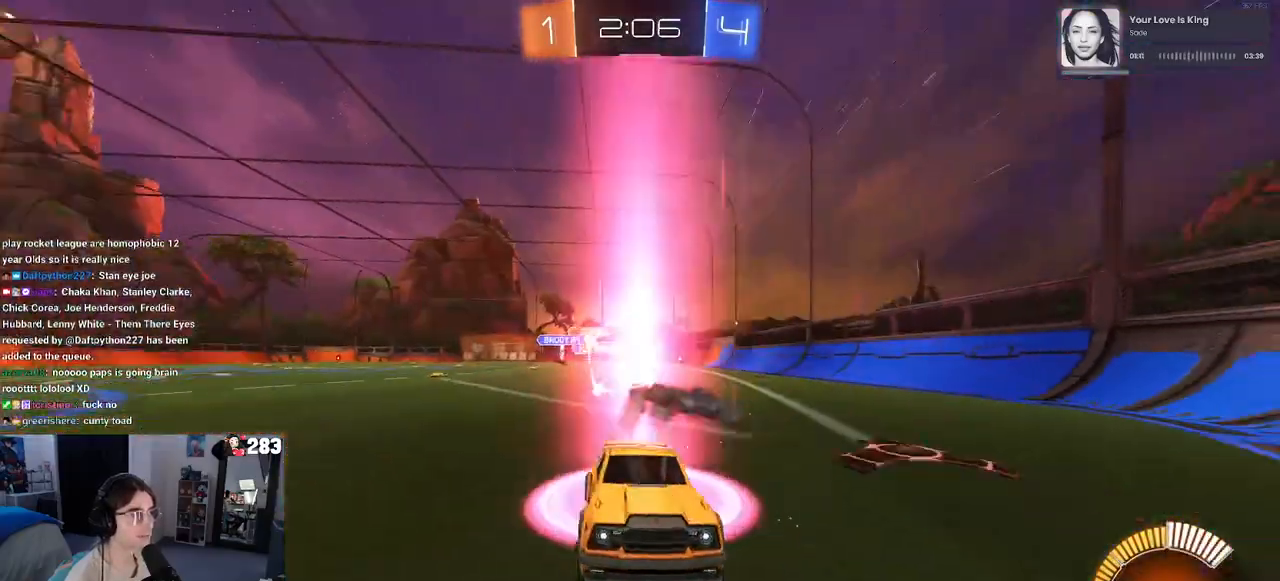
{"buttons": ["R2"], "left_stick": "left", "right_stick": "center", "events": [[133, "left_stick", "center"], [350, "left_stick", "left"]]}
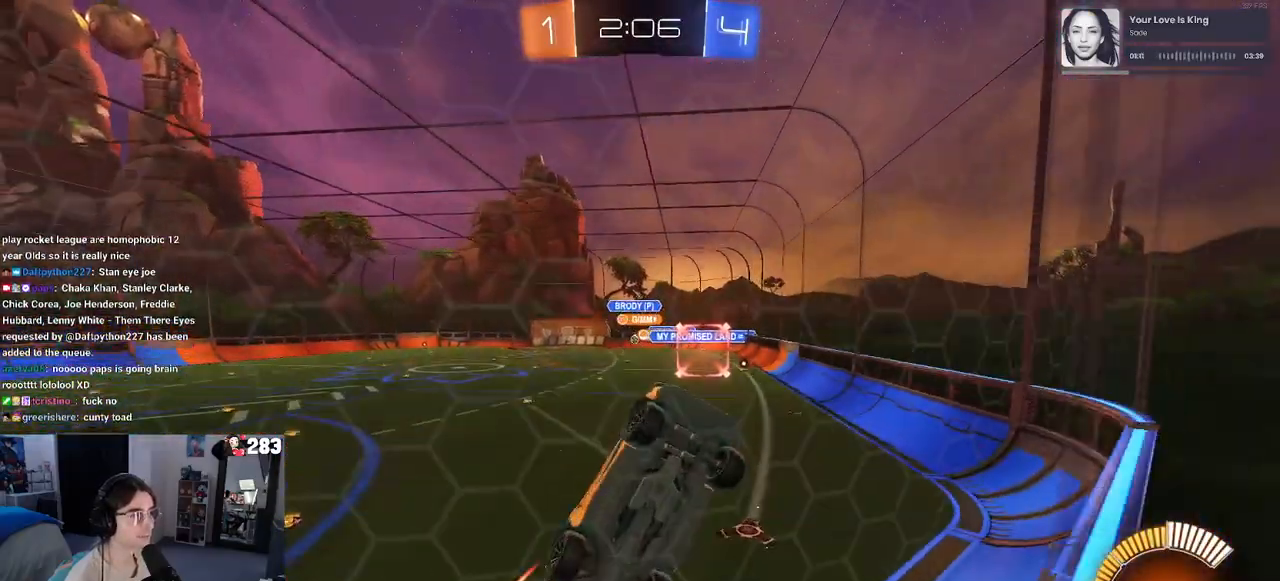
{"buttons": ["R2"], "left_stick": "left", "right_stick": "center", "events": [[150, "L3", "down"], [283, "L3", "up"]]}
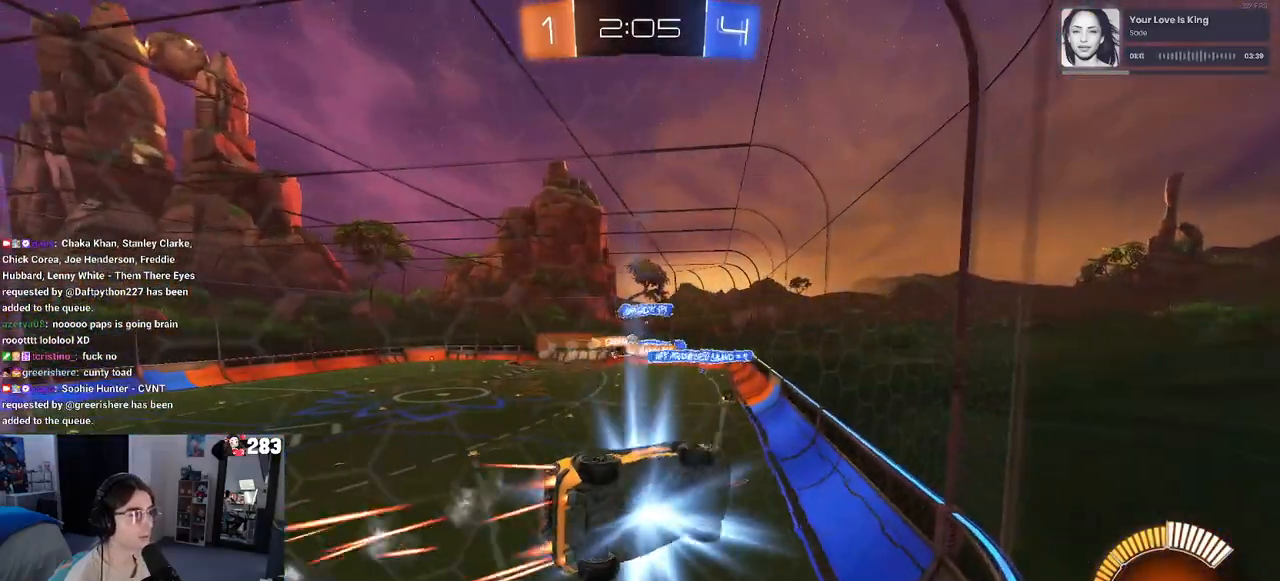
{"buttons": ["R2"], "left_stick": "center", "right_stick": "center", "events": [[200, "left_stick", "center"]]}
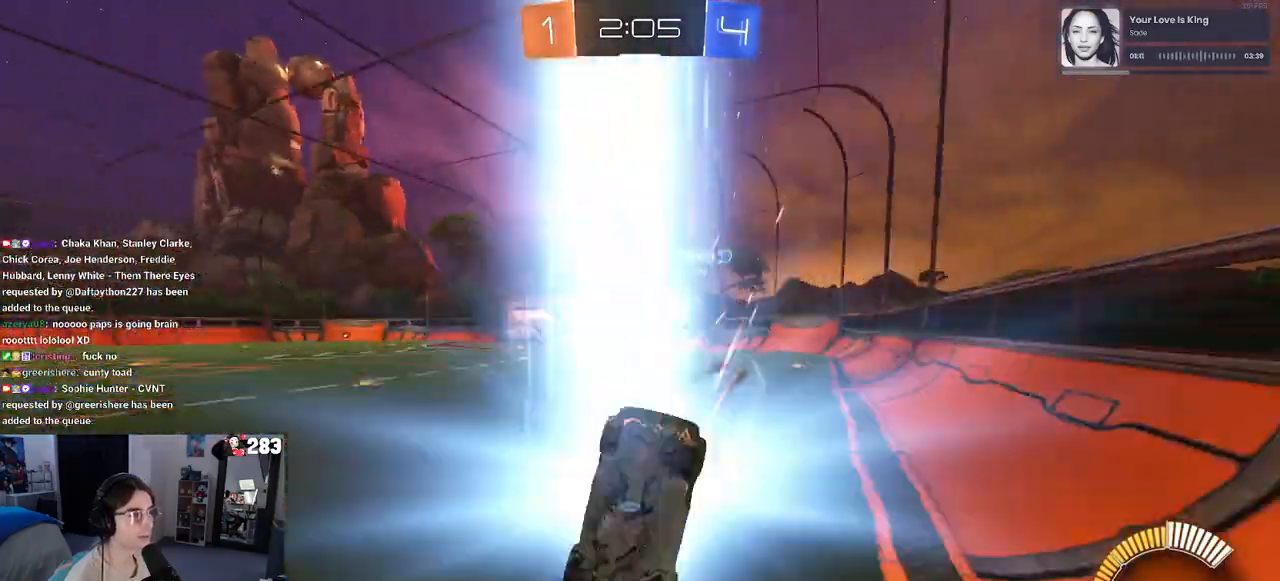
{"buttons": ["R2"], "left_stick": "center", "right_stick": "center", "events": [[317, "left_stick", "left"], [450, "left_stick", "center"]]}
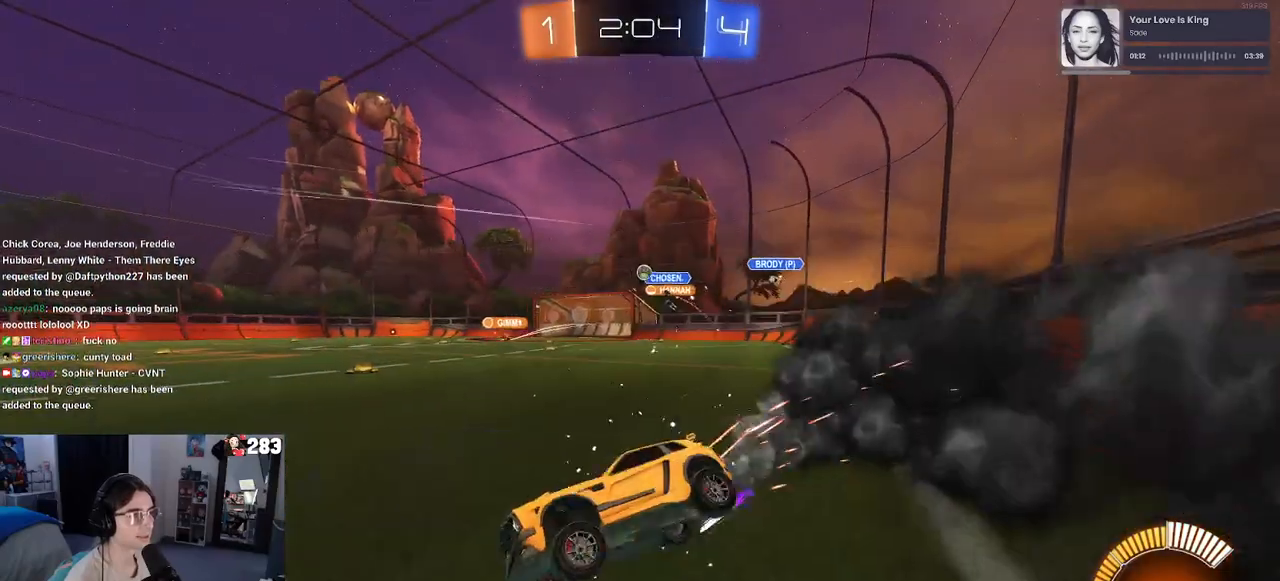
{"buttons": ["R2"], "left_stick": "right", "right_stick": "center", "events": [[250, "left_stick", "right"]]}